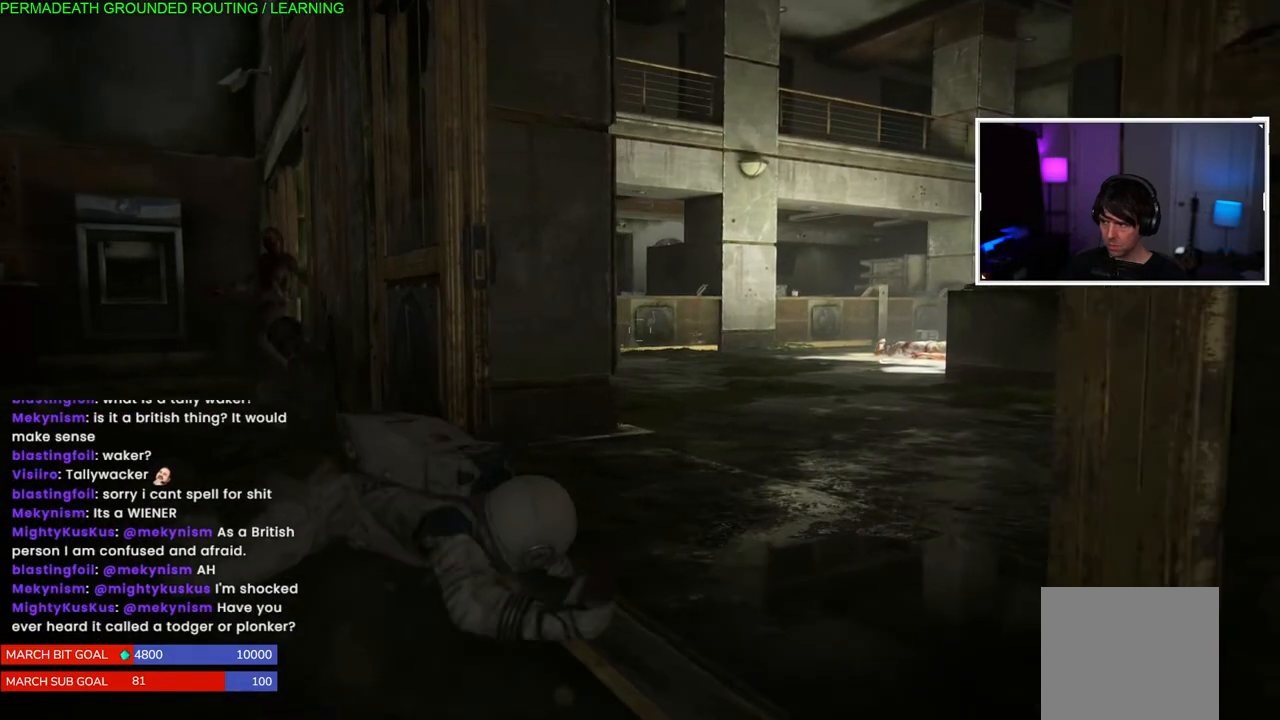
Gameplay with a controller (PlayStation layout); each line is a JSON object with the inputs held at the frame after it. "events" lists button and stick changes between this image and that frame as [ms after this image, input, new state], when the widget could be followed in between.
{"buttons": ["L1", "L3"], "left_stick": "left", "right_stick": "left", "events": [[17, "CIRCLE", "down"], [67, "left_stick", "down-left"], [150, "CIRCLE", "up"], [250, "right_stick", "left"], [300, "L1", "down"], [333, "L3", "down"], [333, "left_stick", "left"]]}
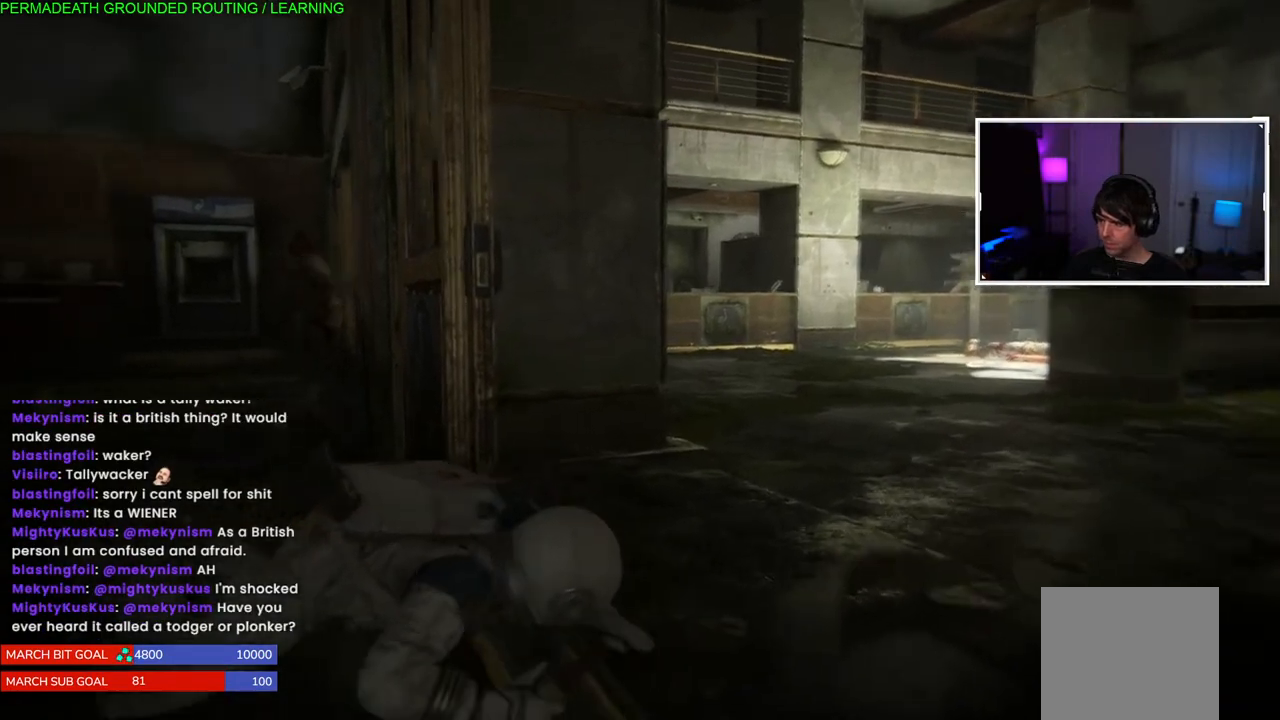
{"buttons": ["L1"], "left_stick": "left", "right_stick": "left", "events": [[183, "L3", "up"]]}
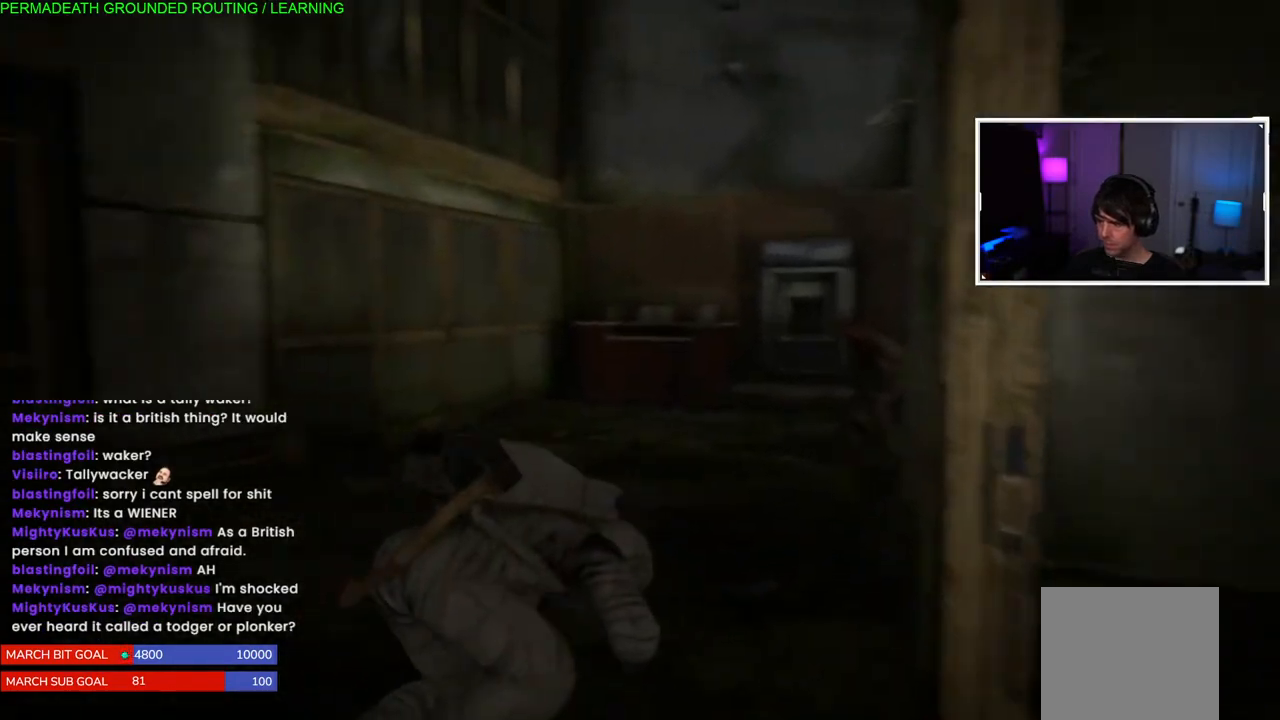
{"buttons": ["L1"], "left_stick": "down-left", "right_stick": "left", "events": [[17, "left_stick", "down-left"]]}
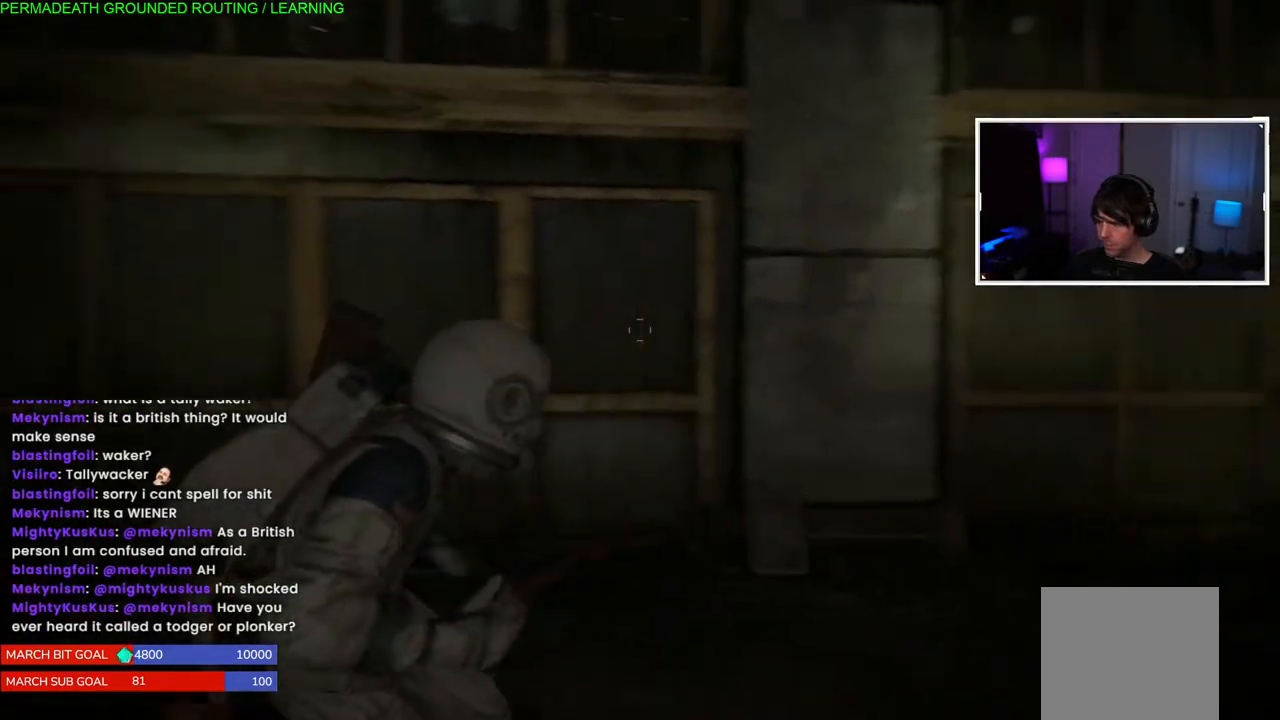
{"buttons": ["L1"], "left_stick": "up-left", "right_stick": "center", "events": [[267, "left_stick", "up-left"], [500, "right_stick", "center"]]}
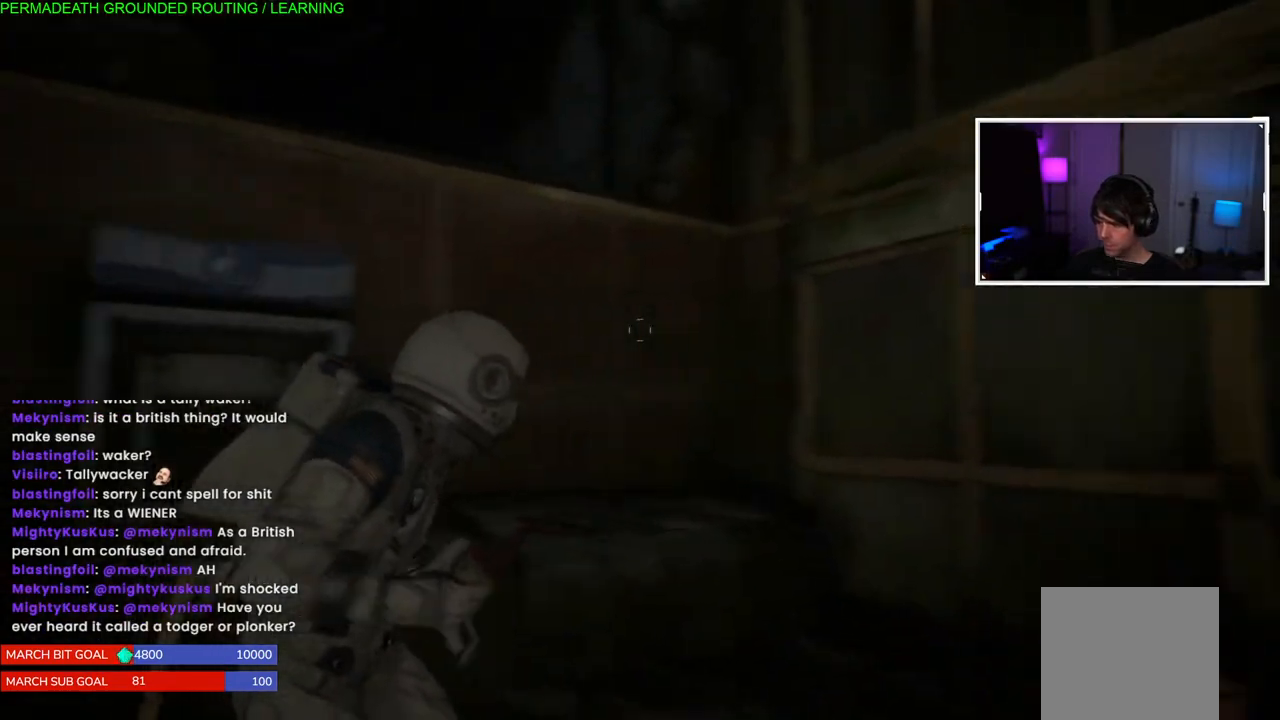
{"buttons": ["L1"], "left_stick": "up", "right_stick": "center", "events": [[67, "CROSS", "down"], [100, "left_stick", "up"], [200, "CROSS", "up"], [267, "CROSS", "down"], [367, "CROSS", "up"]]}
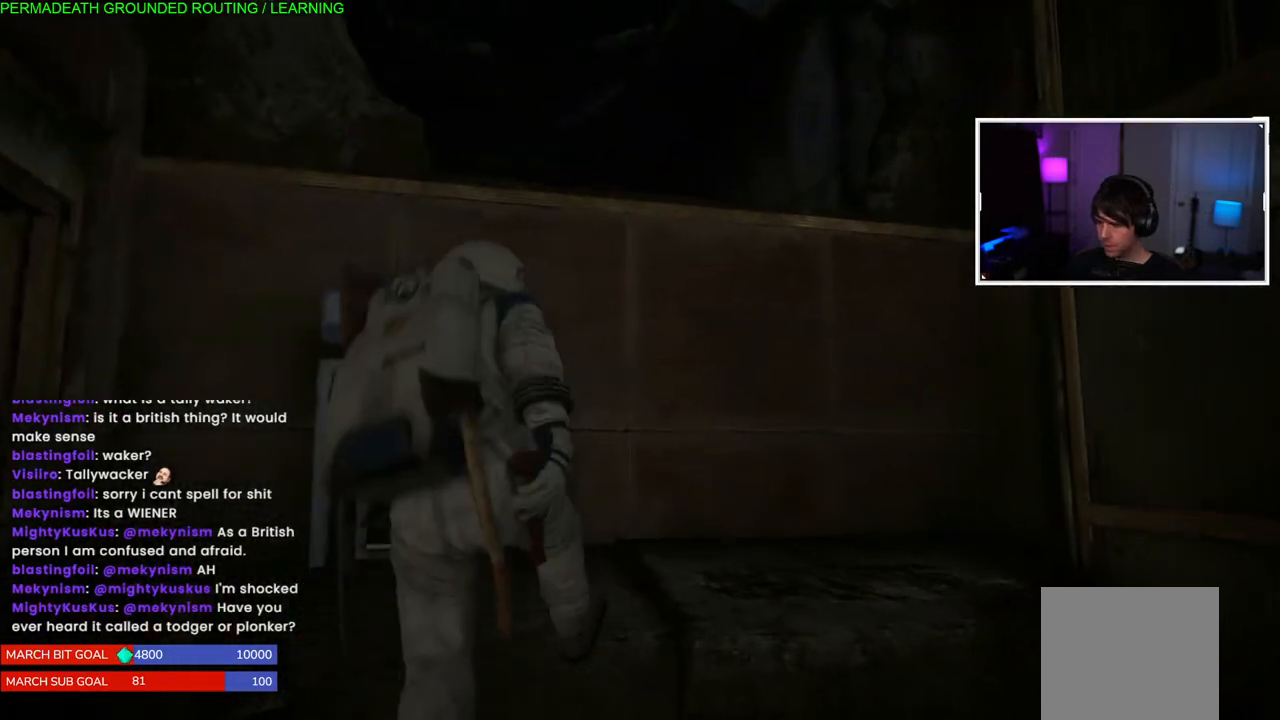
{"buttons": ["CROSS", "L1"], "left_stick": "up", "right_stick": "center", "events": [[100, "CROSS", "down"], [200, "CROSS", "up"], [267, "CROSS", "down"], [383, "CROSS", "up"], [467, "CROSS", "down"]]}
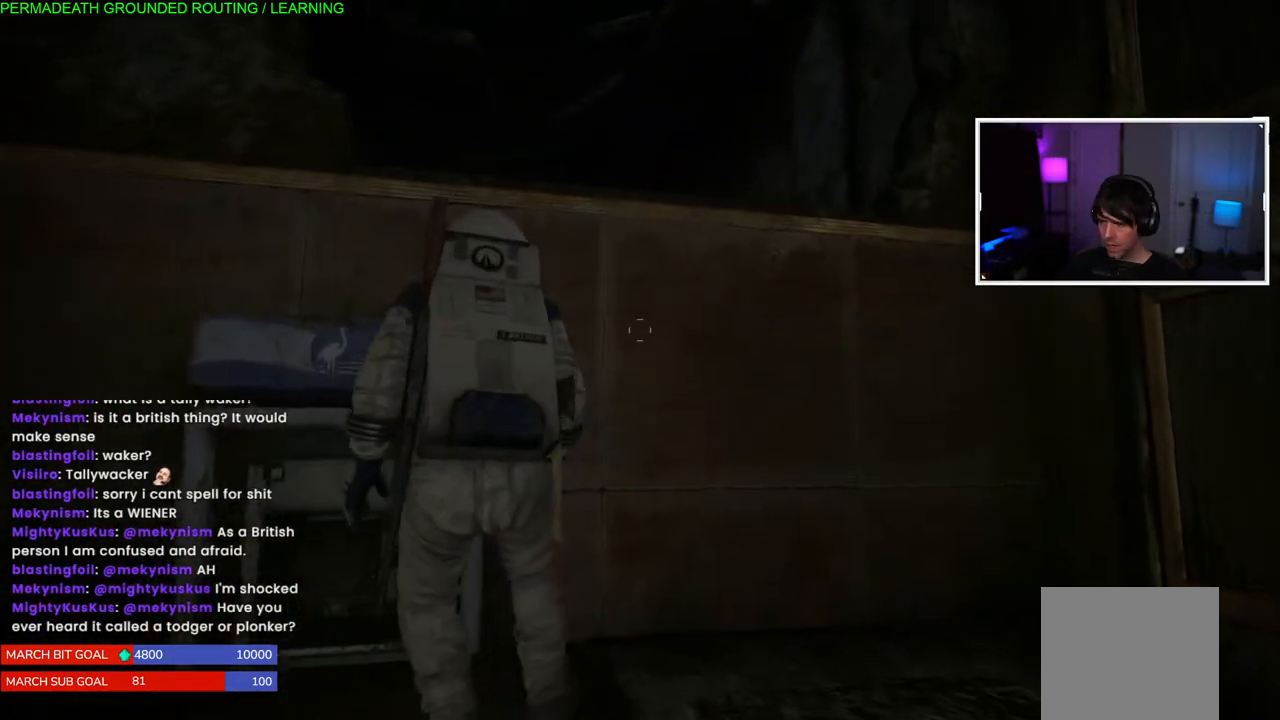
{"buttons": ["L1"], "left_stick": "up", "right_stick": "center", "events": [[67, "CROSS", "up"], [133, "CROSS", "down"], [250, "CROSS", "up"], [317, "CROSS", "down"], [450, "CROSS", "up"]]}
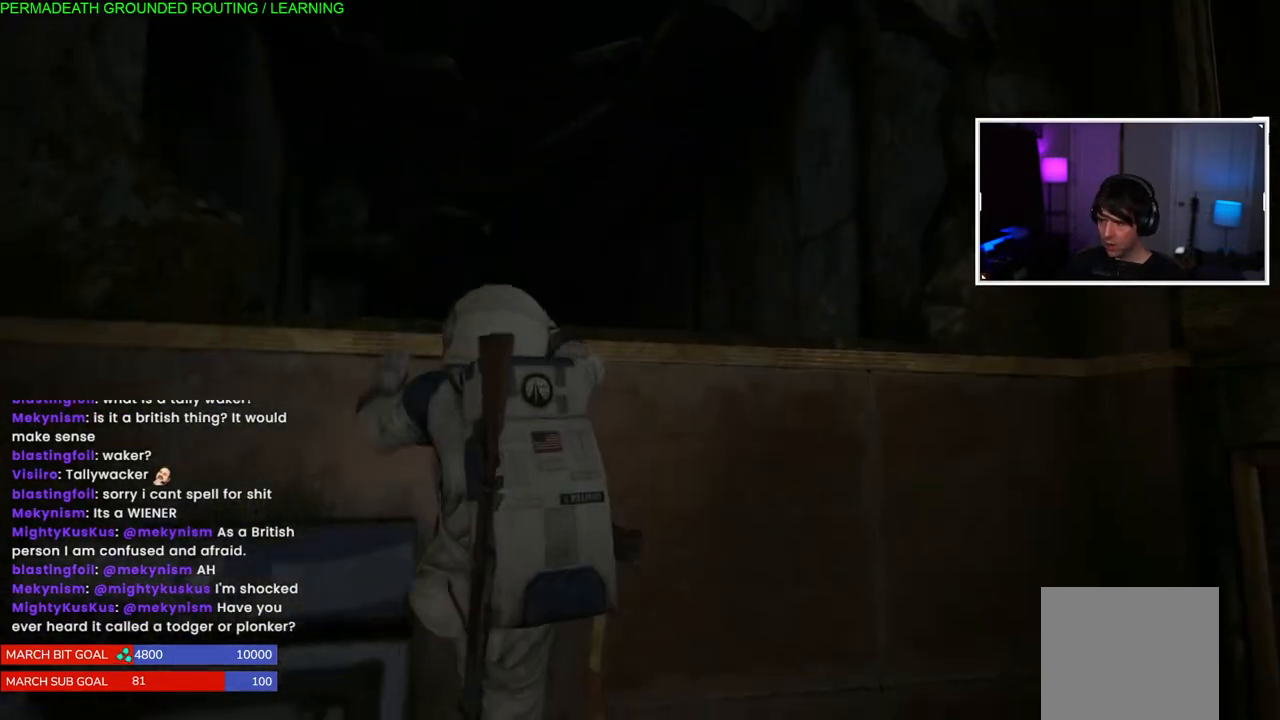
{"buttons": [], "left_stick": "up", "right_stick": "left", "events": [[17, "CROSS", "down"], [150, "CROSS", "up"], [250, "right_stick", "left"], [467, "L1", "up"]]}
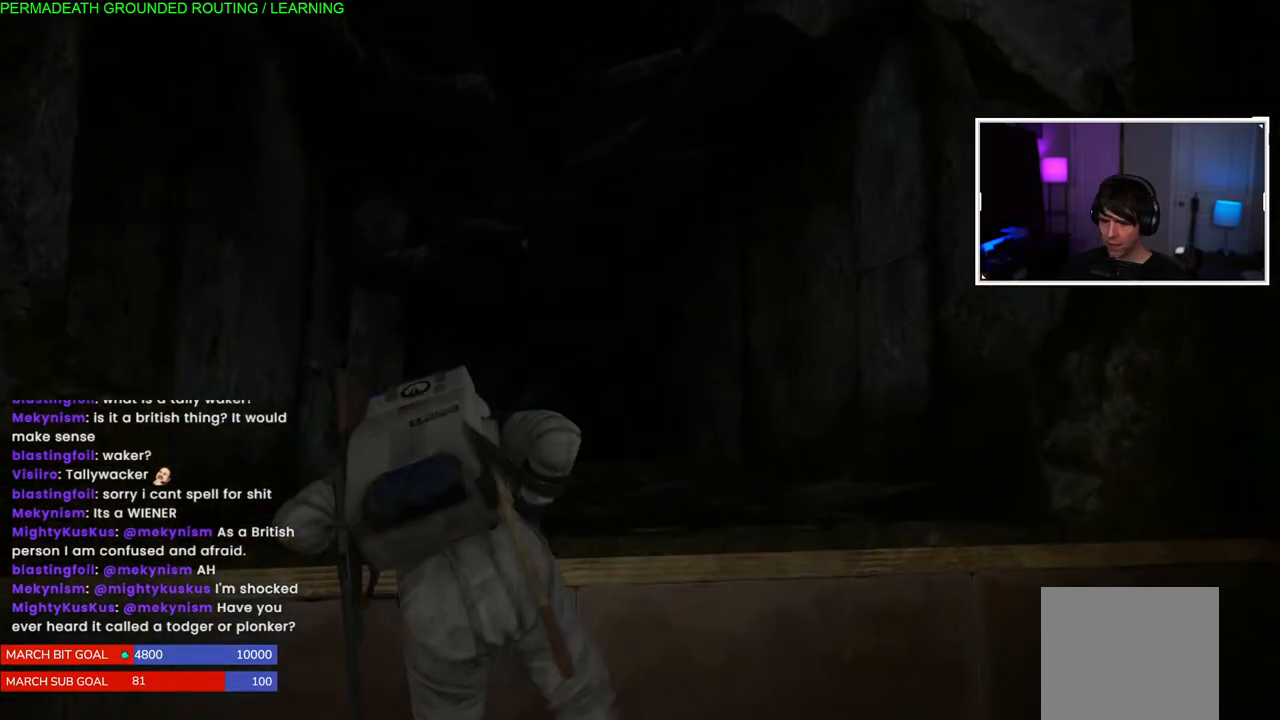
{"buttons": [], "left_stick": "right", "right_stick": "left", "events": [[267, "left_stick", "up-right"], [433, "left_stick", "right"]]}
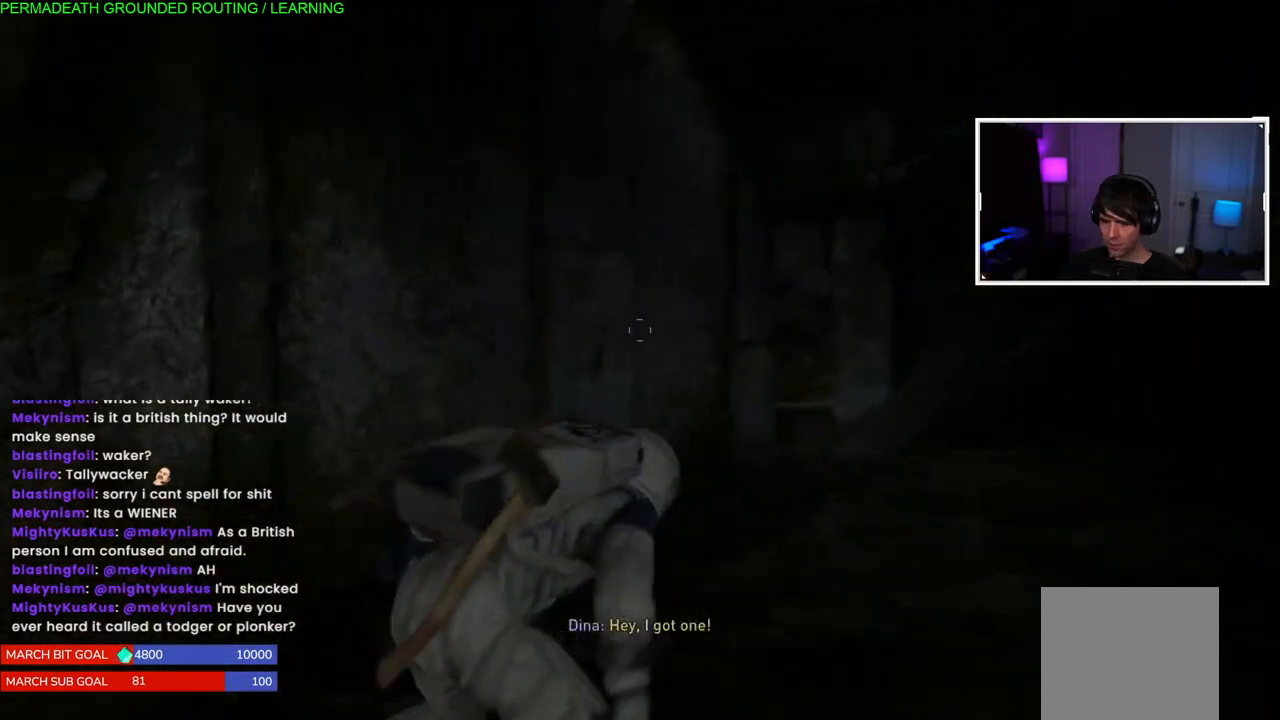
{"buttons": [], "left_stick": "down-right", "right_stick": "left", "events": [[150, "left_stick", "down-right"]]}
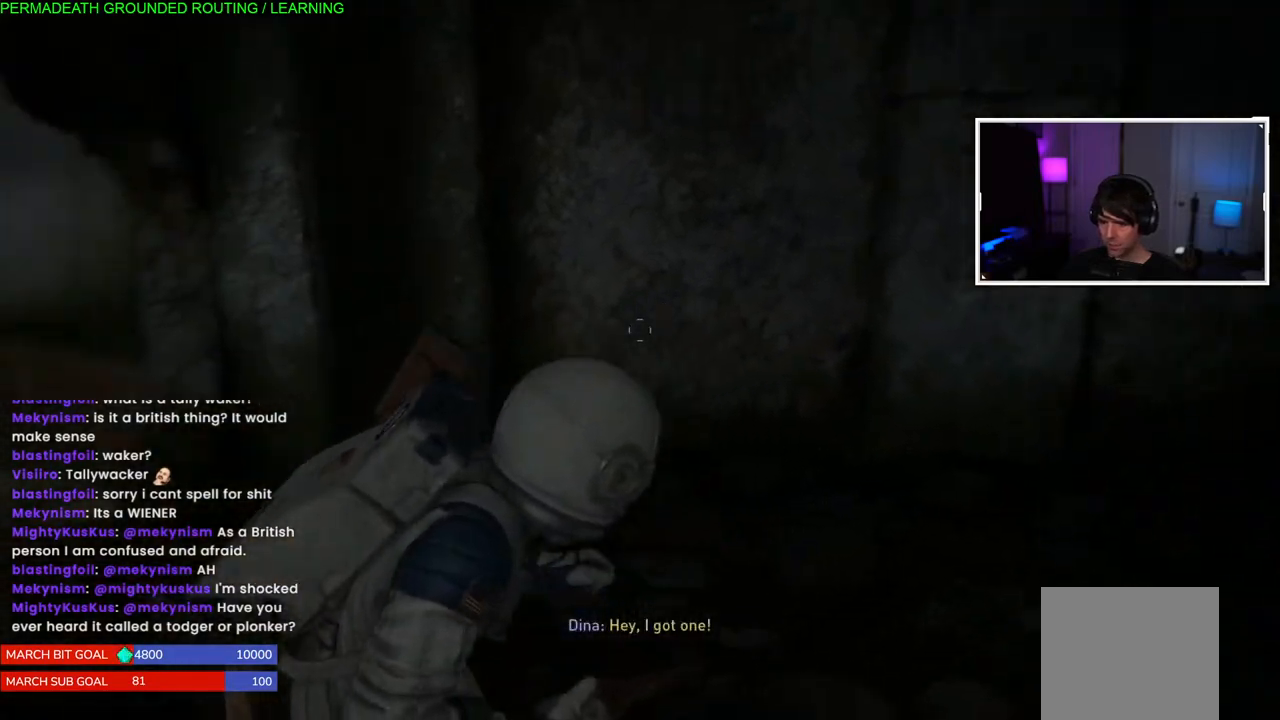
{"buttons": [], "left_stick": "center", "right_stick": "left", "events": [[483, "left_stick", "center"]]}
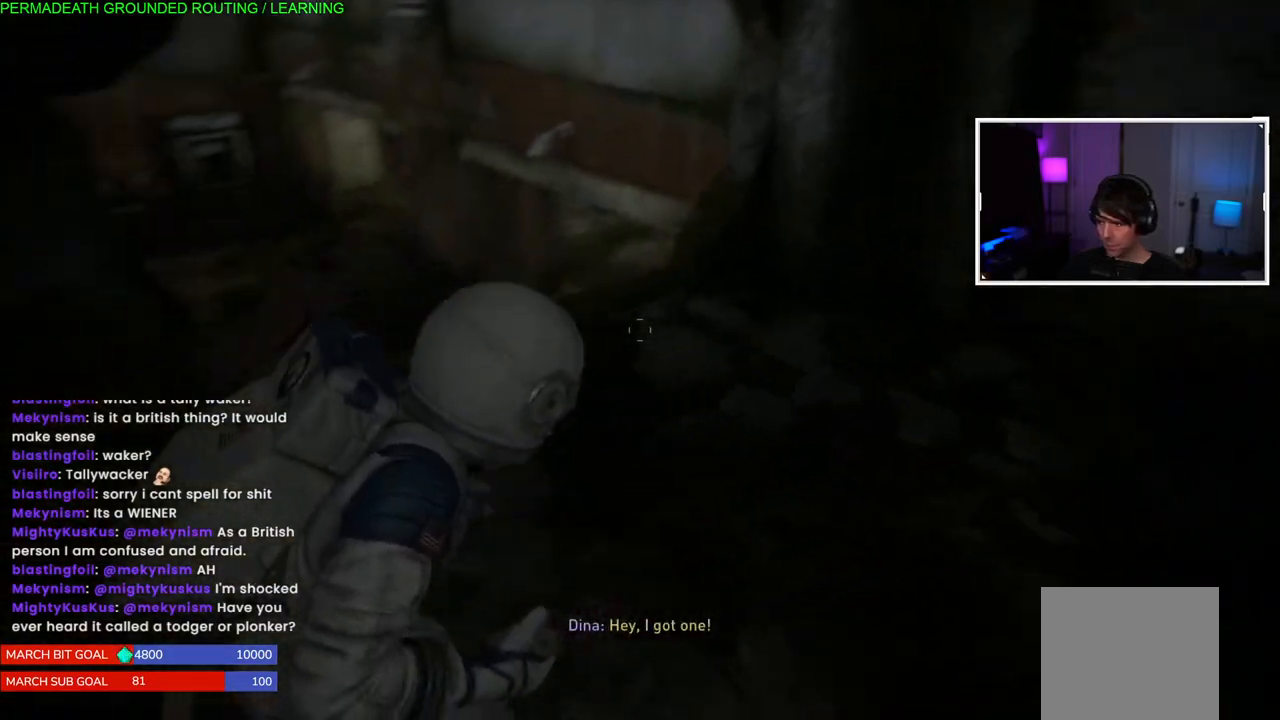
{"buttons": ["L2"], "left_stick": "up", "right_stick": "center", "events": [[67, "right_stick", "up-left"], [100, "L2", "down"], [217, "left_stick", "up"], [217, "right_stick", "center"]]}
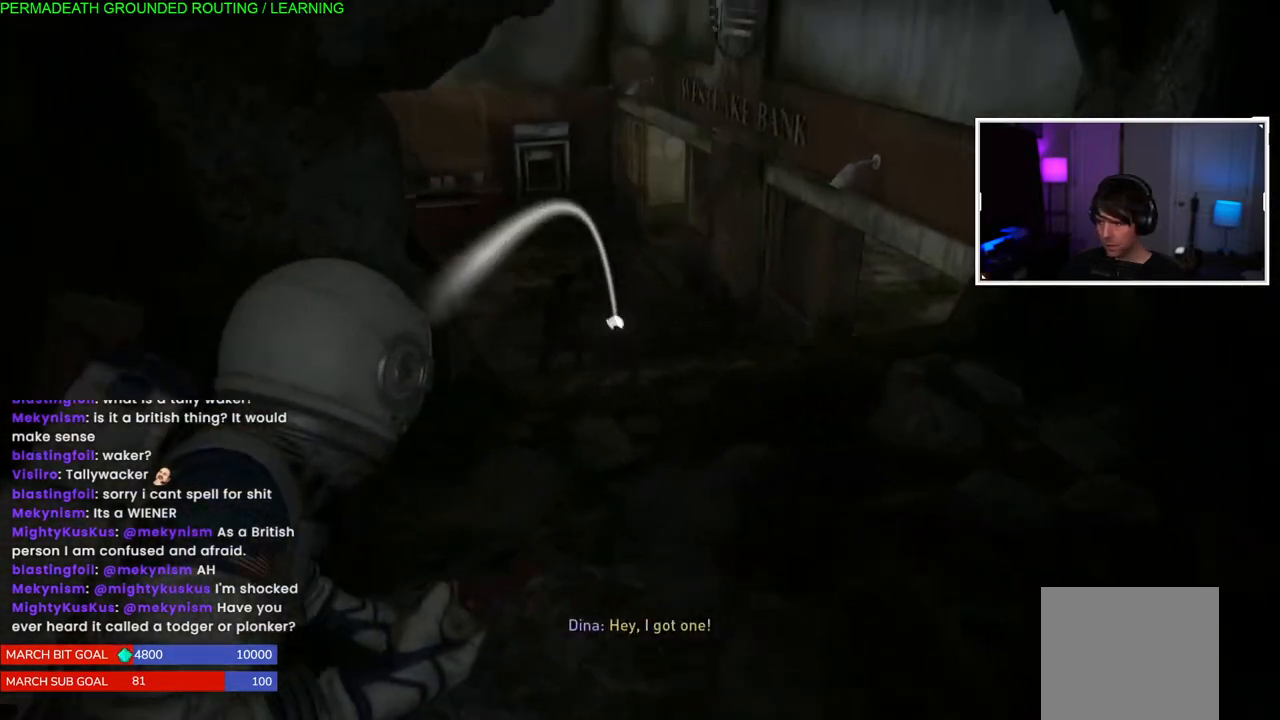
{"buttons": ["L2"], "left_stick": "up", "right_stick": "down-left", "events": [[350, "right_stick", "down-left"]]}
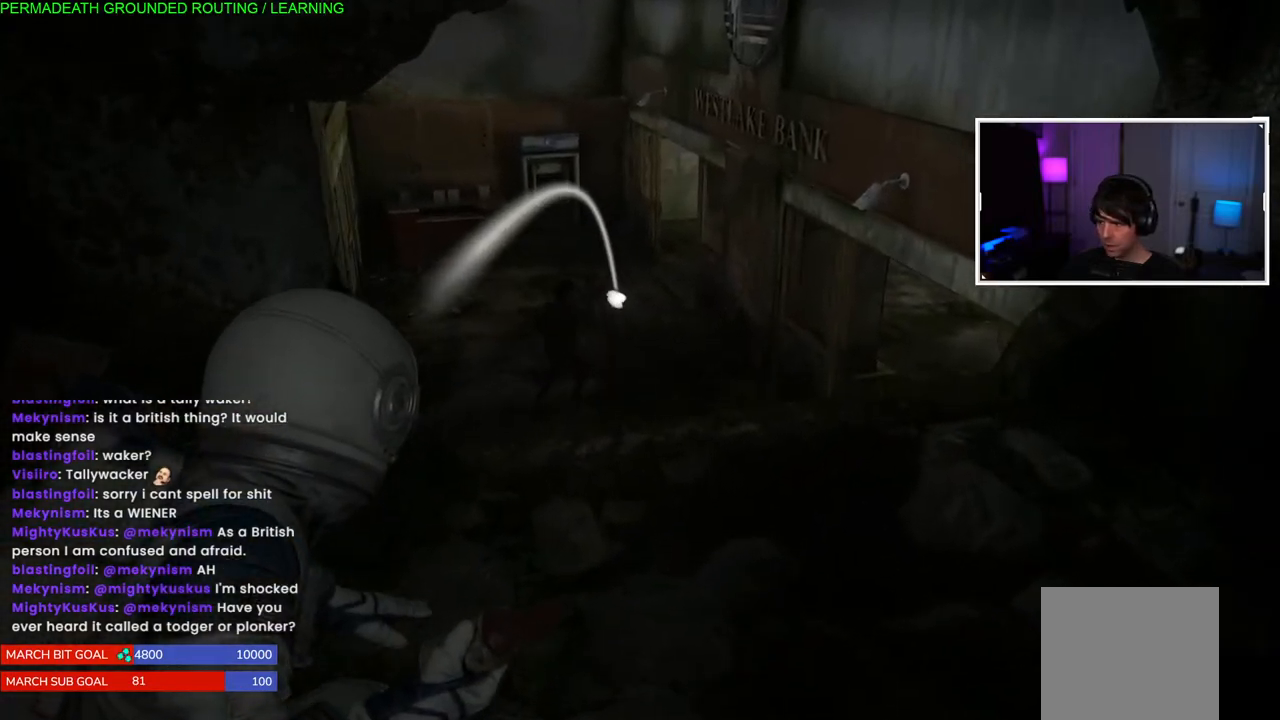
{"buttons": [], "left_stick": "center", "right_stick": "down-left", "events": [[17, "left_stick", "center"], [250, "DPAD_RIGHT", "down"], [367, "DPAD_RIGHT", "up"], [483, "L2", "up"]]}
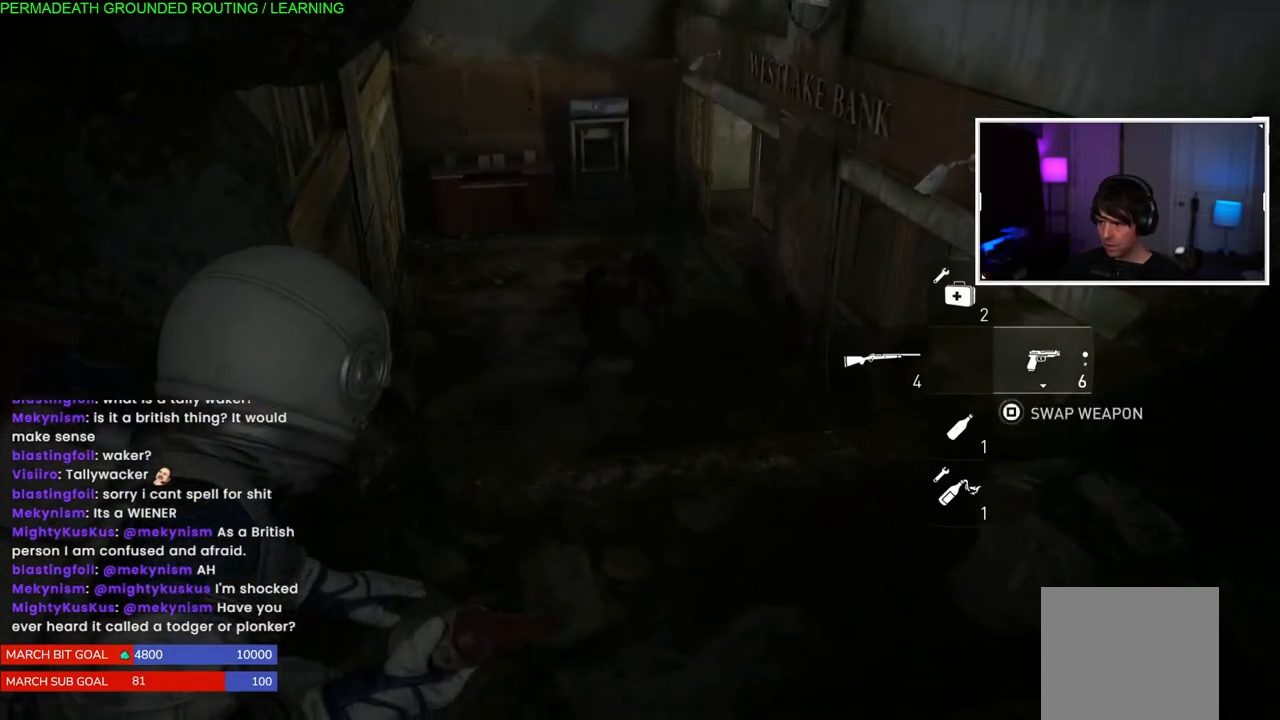
{"buttons": ["L1"], "left_stick": "up-right", "right_stick": "center", "events": [[83, "left_stick", "up-right"], [183, "L1", "down"], [367, "right_stick", "center"]]}
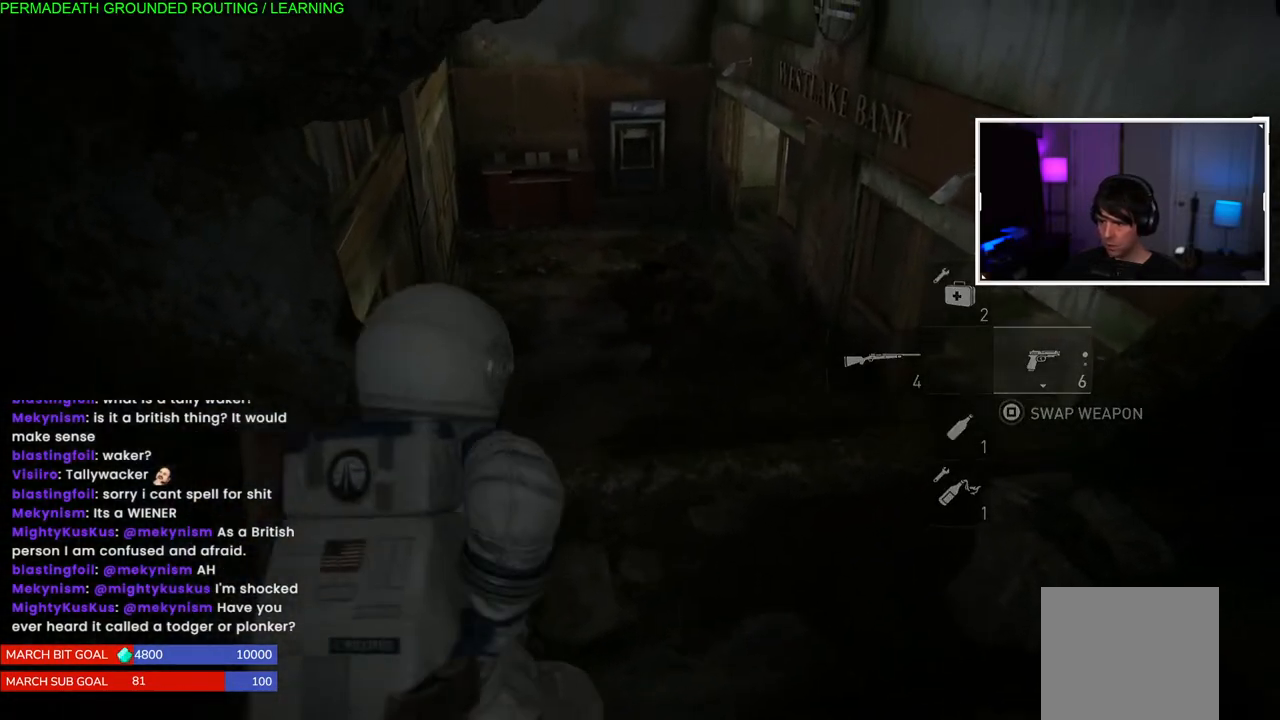
{"buttons": [], "left_stick": "down", "right_stick": "center", "events": [[50, "left_stick", "center"], [150, "left_stick", "down"], [400, "L1", "up"]]}
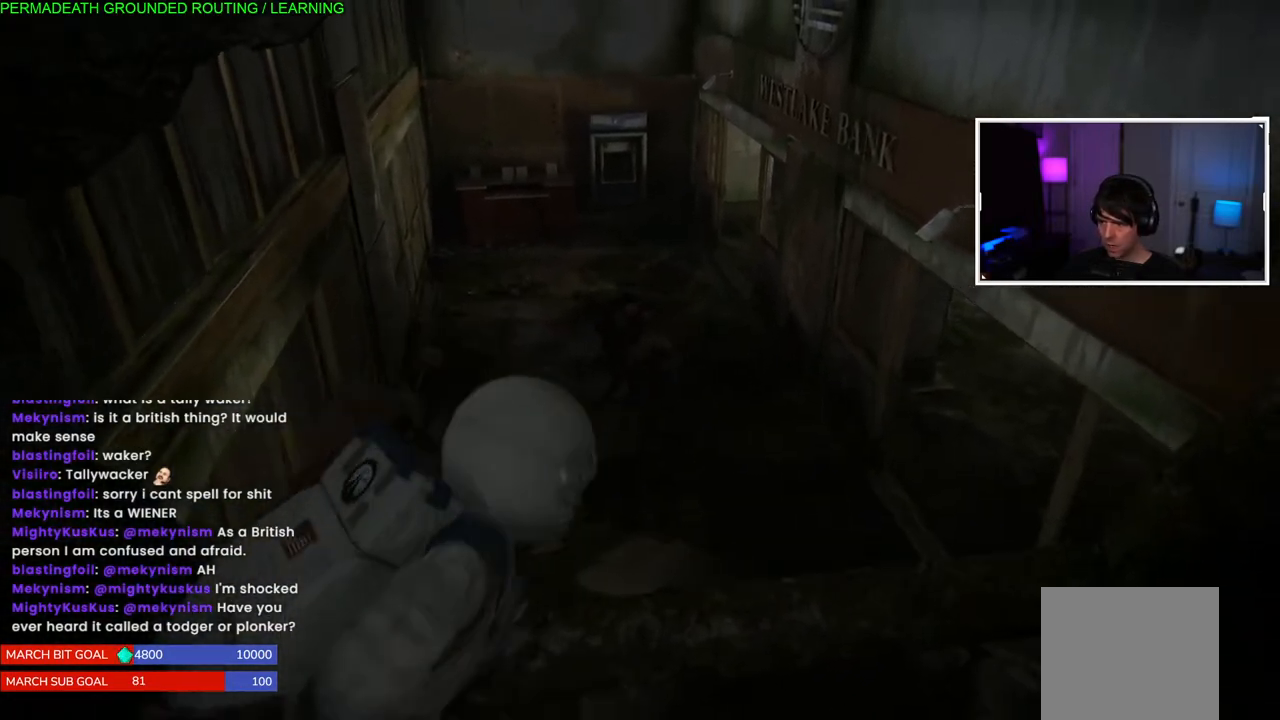
{"buttons": [], "left_stick": "center", "right_stick": "center", "events": [[17, "START", "down"], [17, "left_stick", "center"], [200, "START", "up"]]}